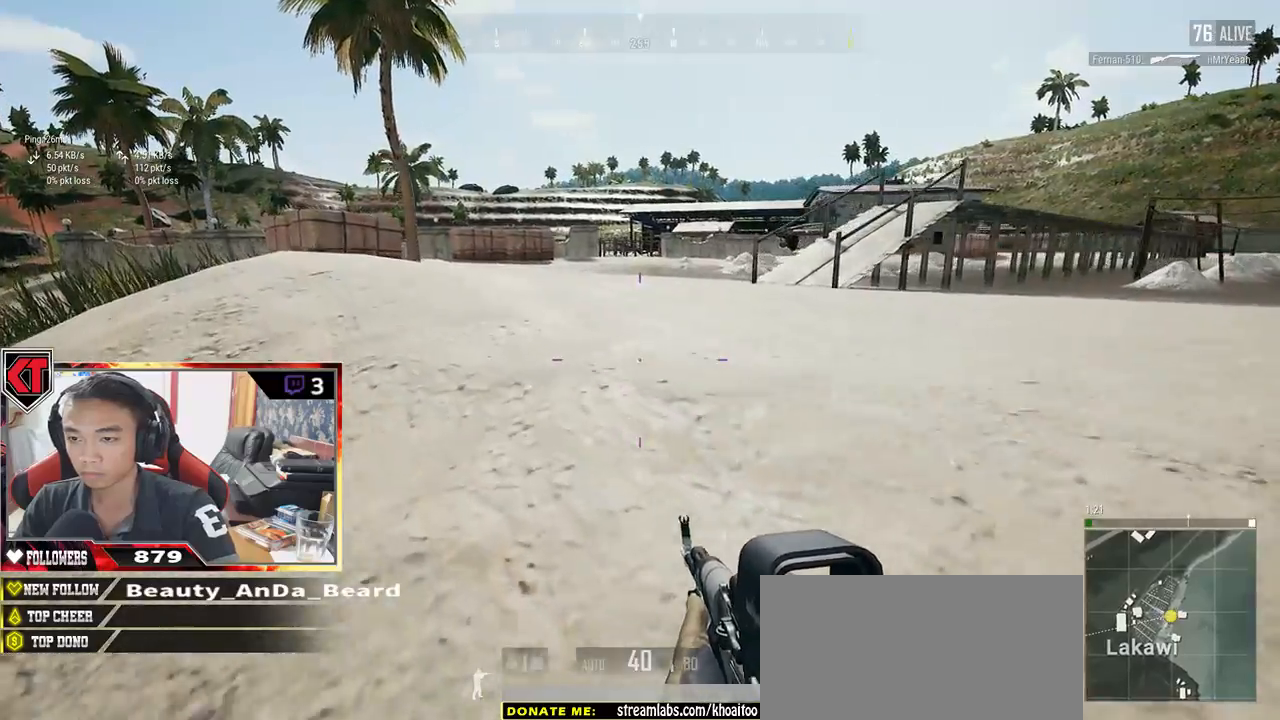
Gameplay with keyboard and mouse; each line is a JSON object with the keys and mouse buttons held at the frame after it. "events" lists presses ("down") and releases ("up") of "a", "c", "ctrl", "d", "e", "f", "q", "r", "s", "shift", "space", "tab", "v", "w", "x", "z", "mouse_left", "mouse_wheel" and "mouse_right" between this image and that frame as [ms after this image, input, new state], when the widget could be followed in between. "mouse_left", "mouse_wheel", "mouse_right" = the "left", "wheel", "right" buttons of the "mouse" list. No other keys are recorded. "wheel" means that the mouse wheel is clicked or scrolled. Mouse movement is not recorded.
{"keys": ["a", "w"], "mouse": [], "events": []}
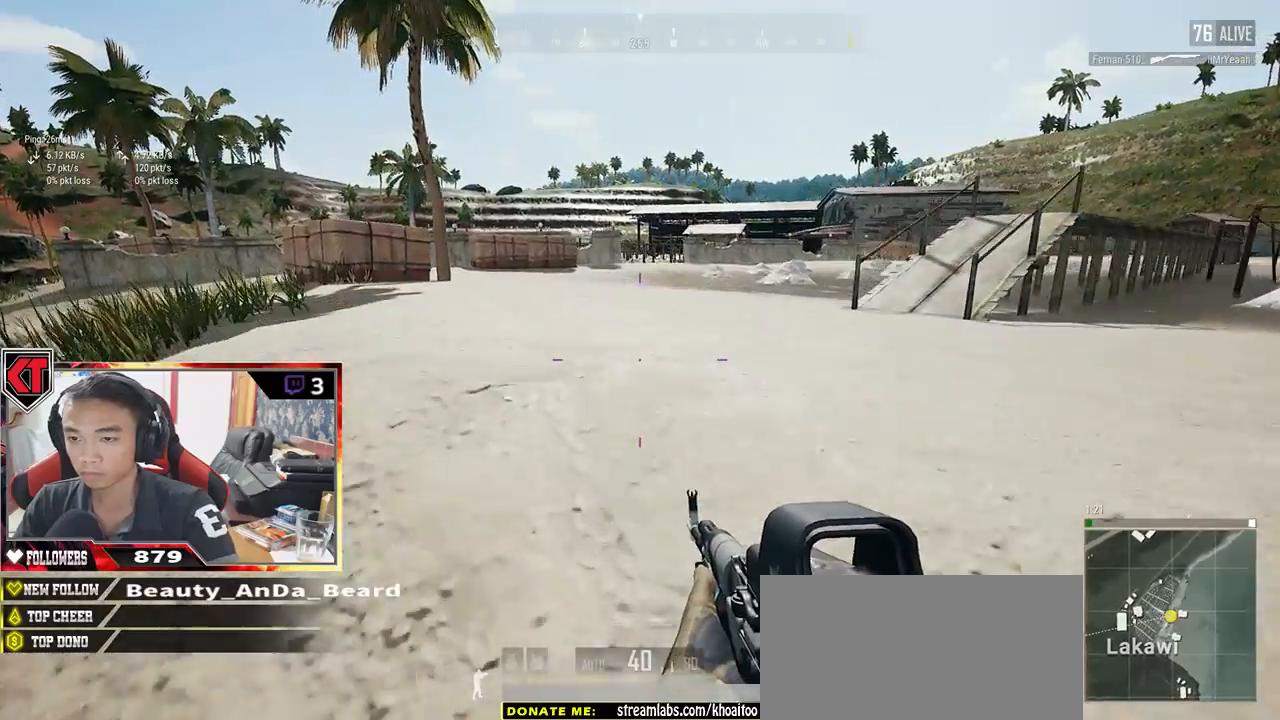
{"keys": ["a", "w"], "mouse": [], "events": []}
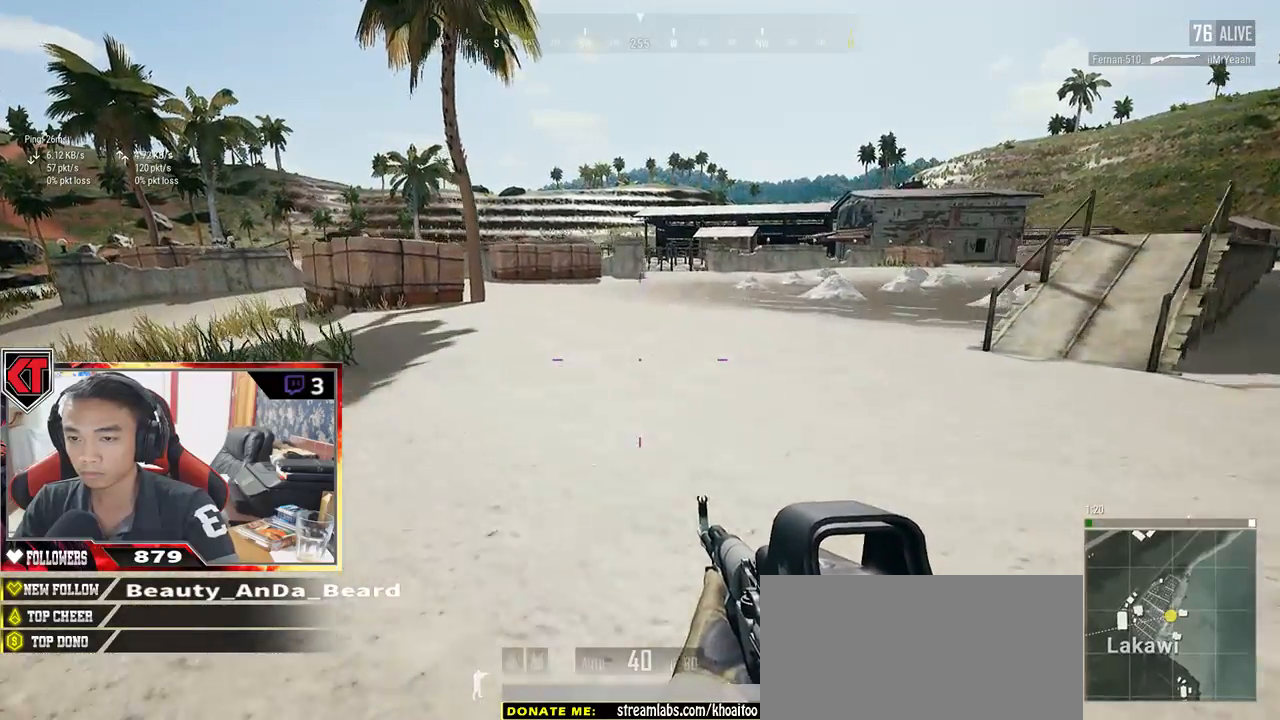
{"keys": ["a", "w"], "mouse": [], "events": []}
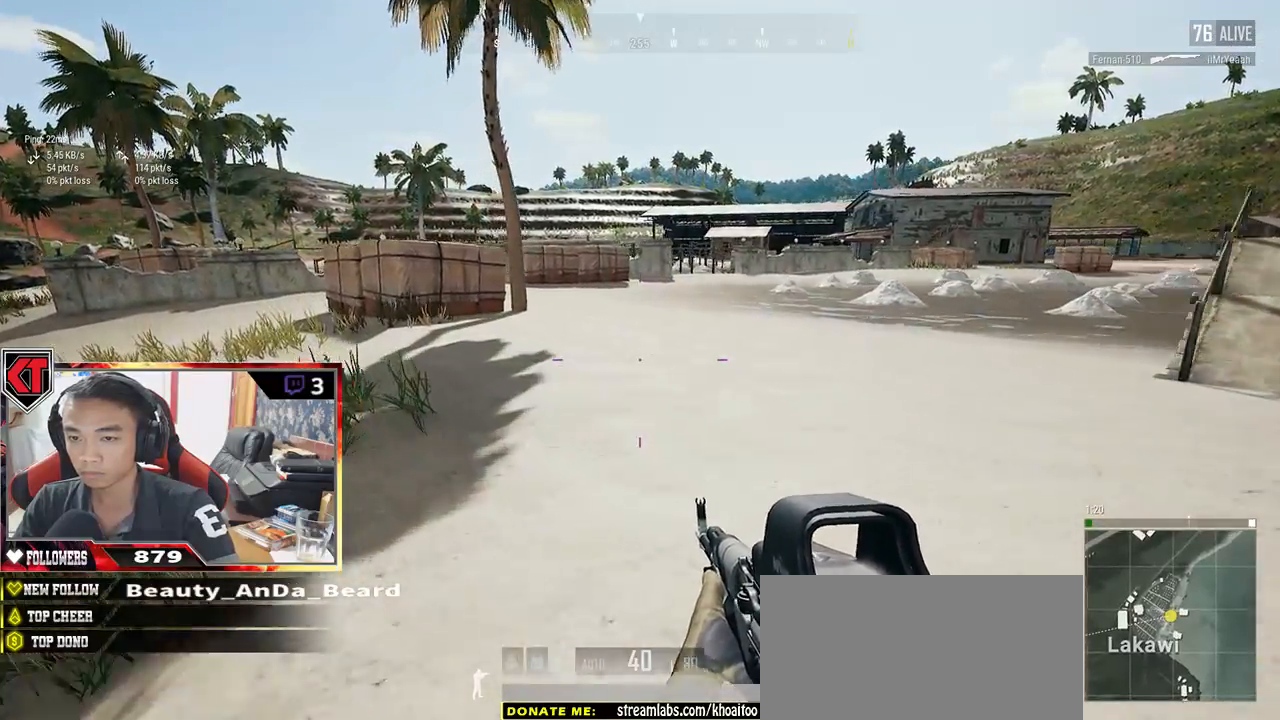
{"keys": ["a"], "mouse": [], "events": [[133, "w", "up"]]}
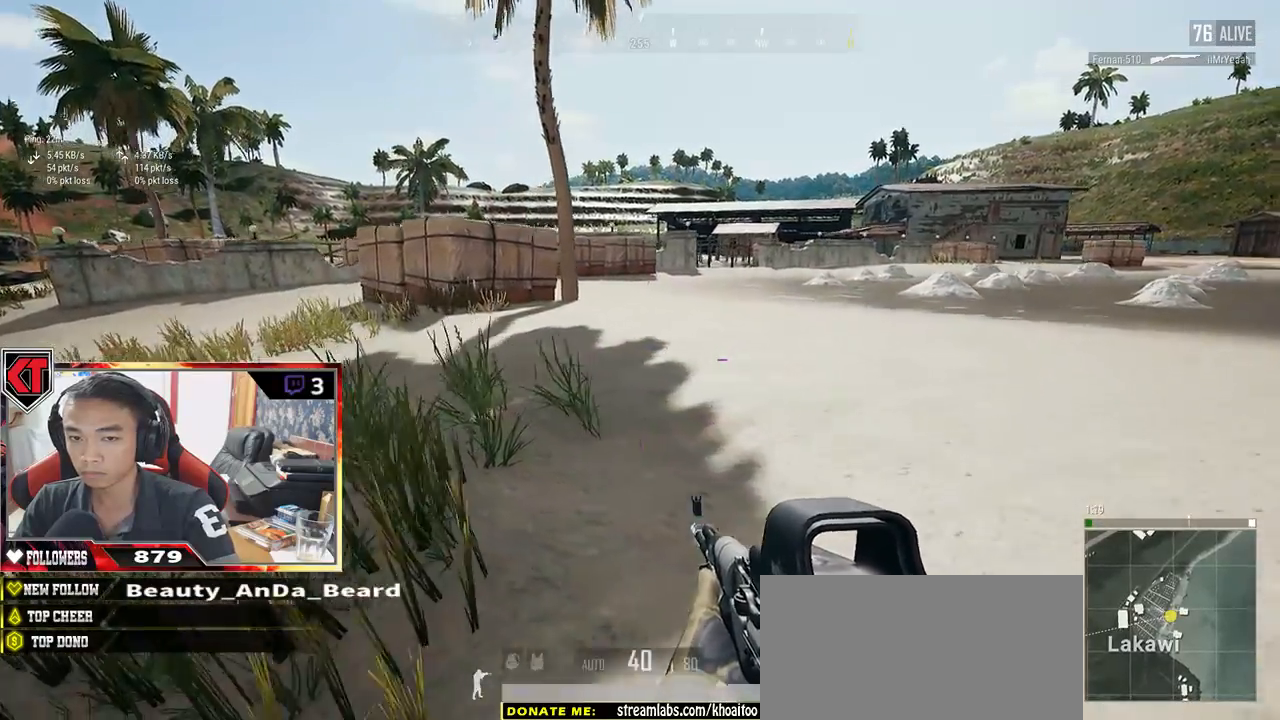
{"keys": ["a"], "mouse": [], "events": []}
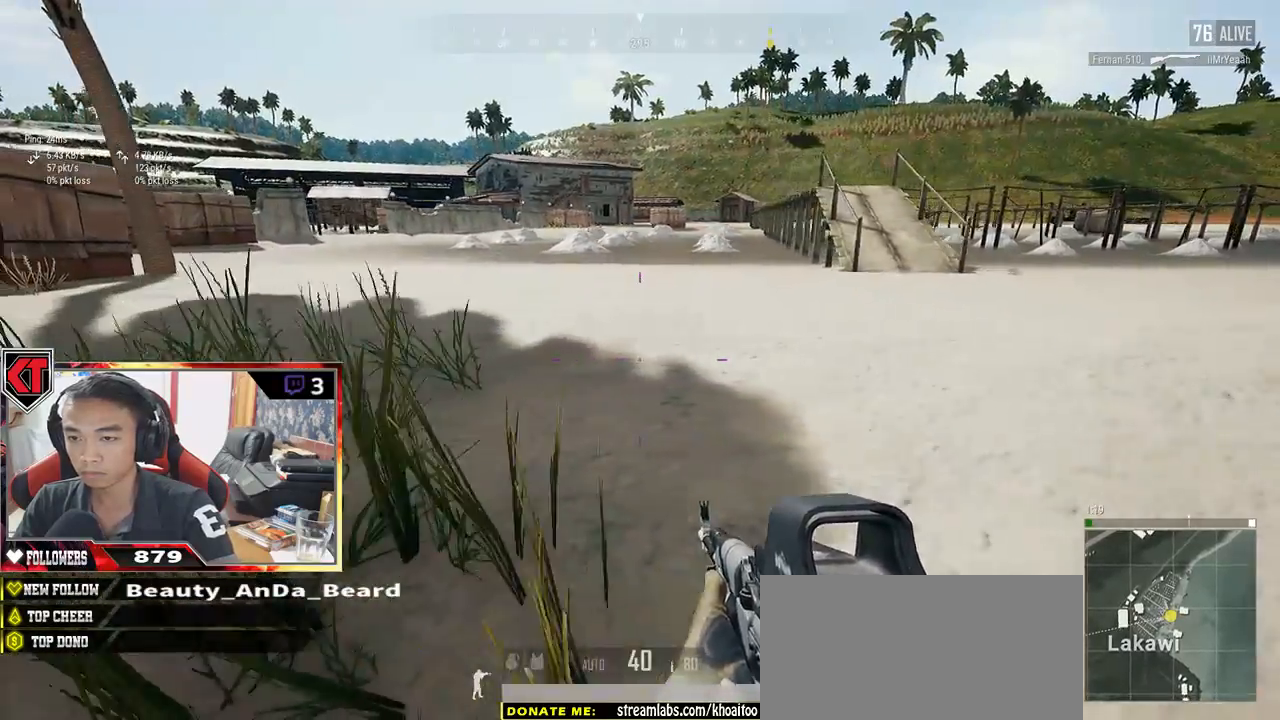
{"keys": ["w"], "mouse": [], "events": [[350, "w", "down"], [467, "a", "up"]]}
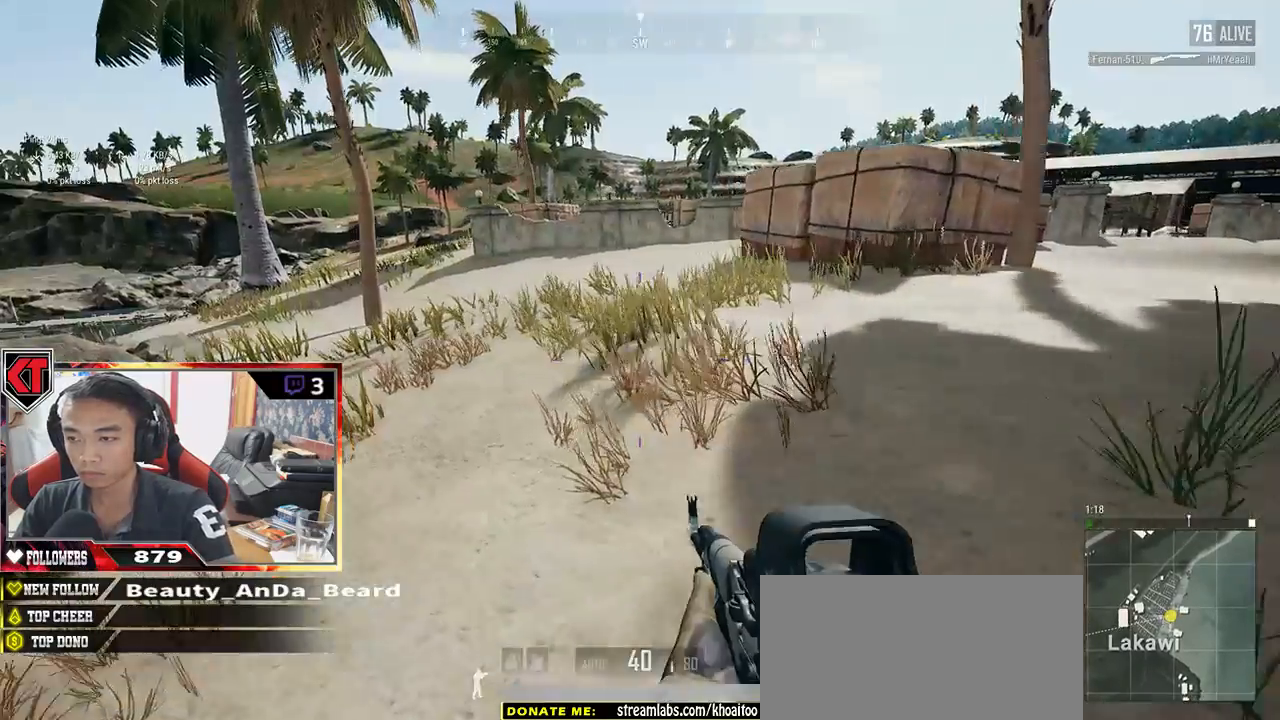
{"keys": ["shift", "w"], "mouse": [], "events": [[150, "shift", "down"]]}
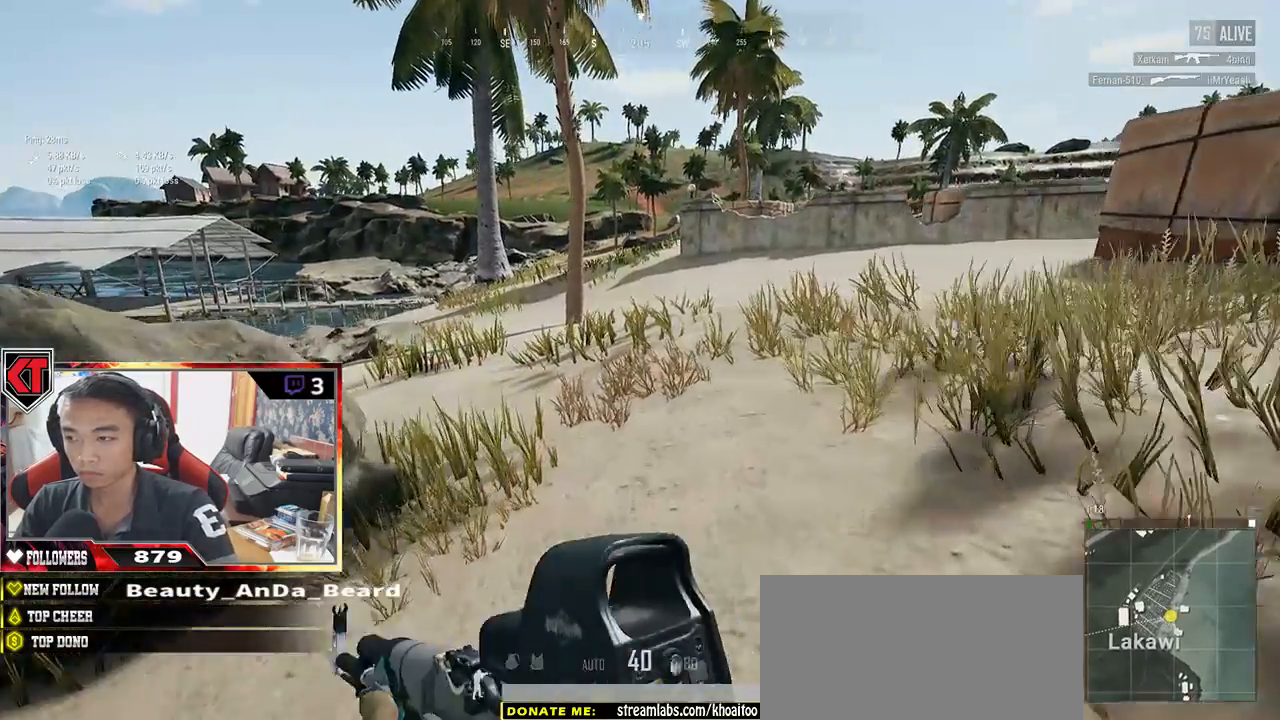
{"keys": ["shift", "w"], "mouse": [], "events": []}
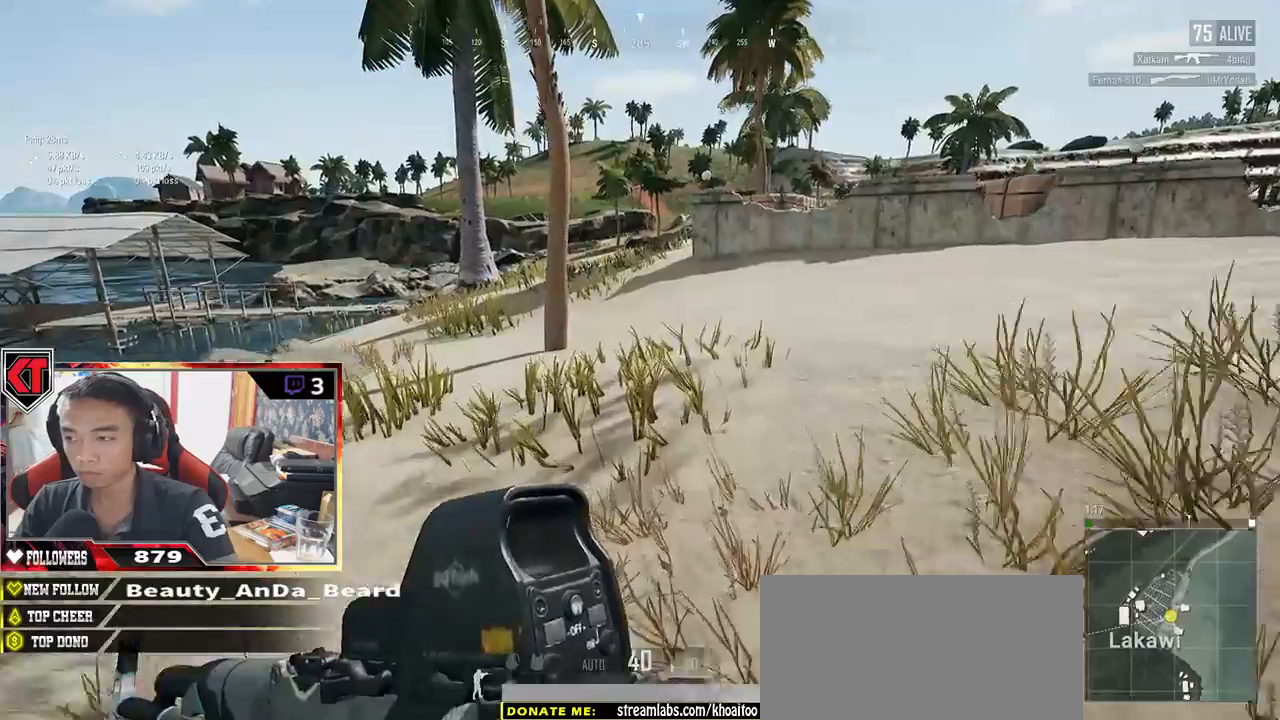
{"keys": ["w"], "mouse": [], "events": [[117, "space", "down"], [233, "space", "up"], [317, "shift", "up"]]}
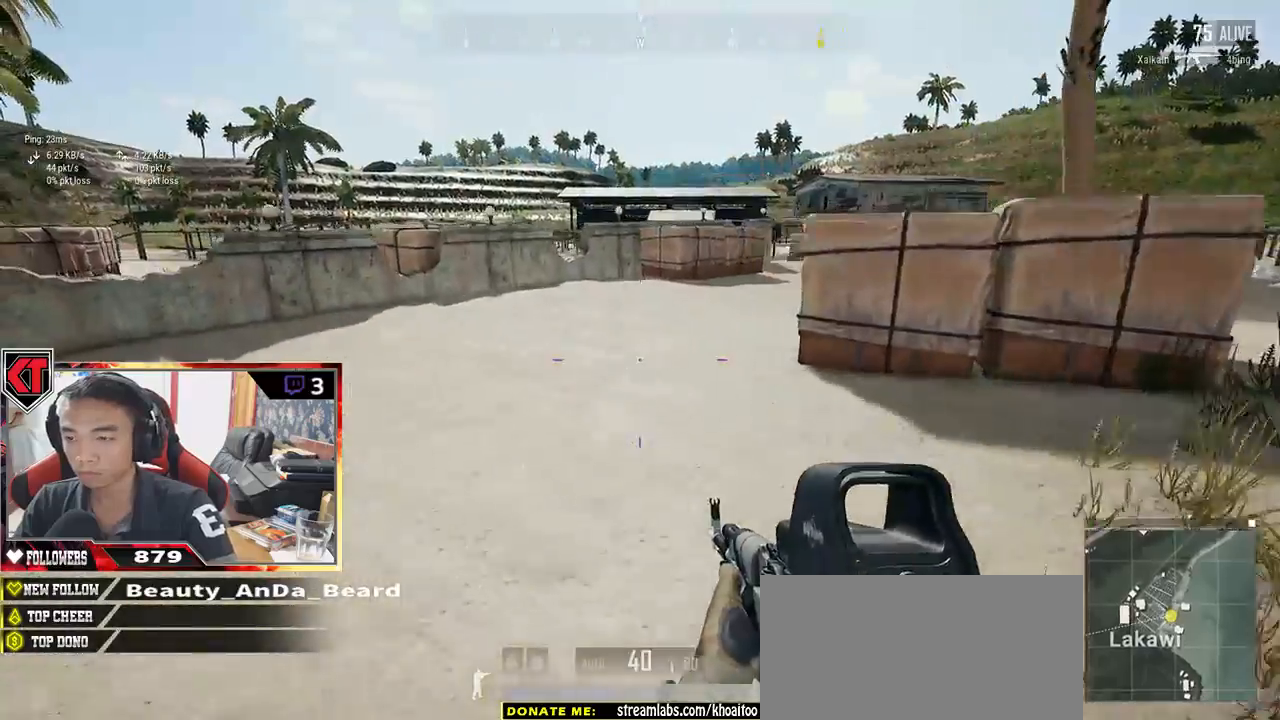
{"keys": ["w"], "mouse": [], "events": []}
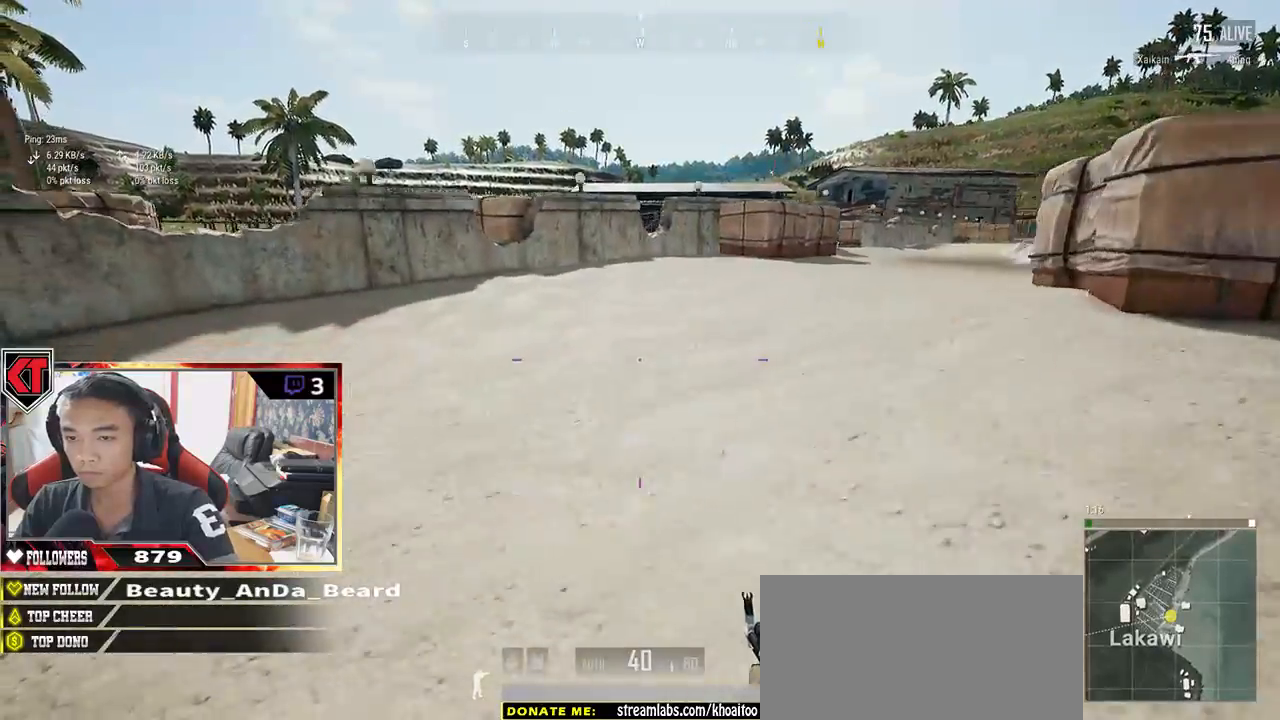
{"keys": ["w"], "mouse": [], "events": [[217, "a", "down"], [433, "a", "up"]]}
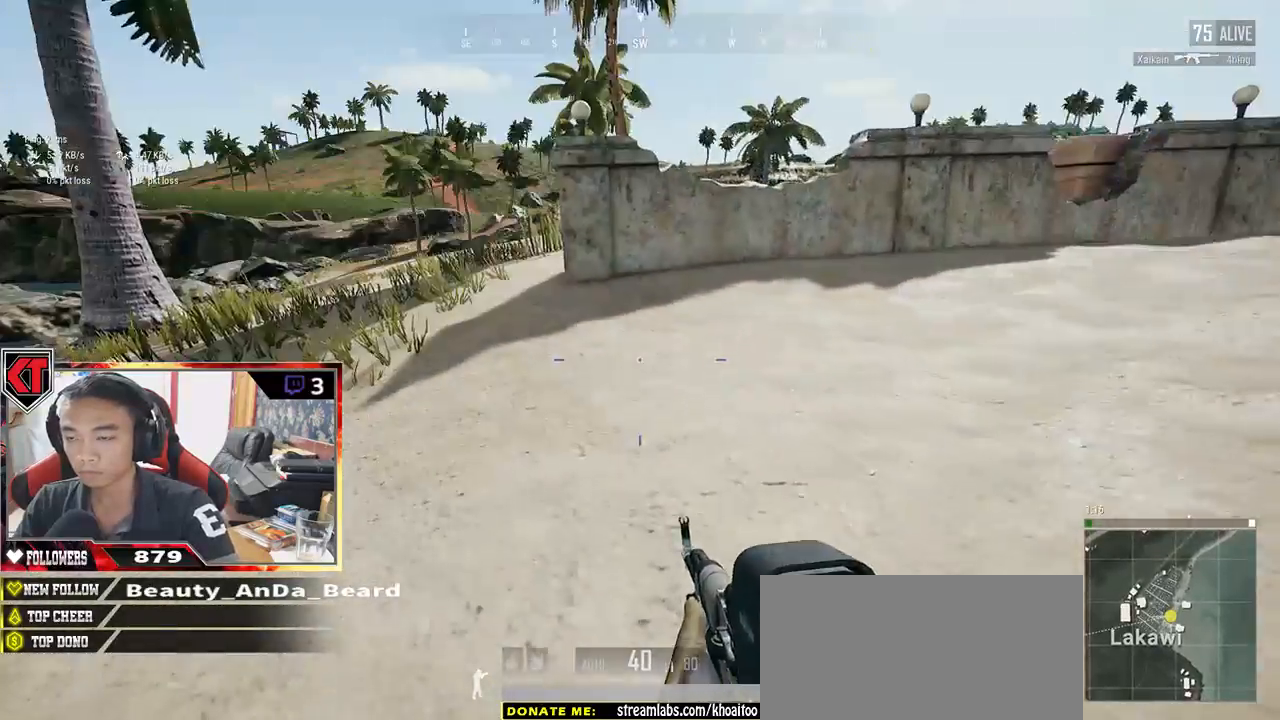
{"keys": ["shift", "w"], "mouse": [], "events": [[183, "shift", "down"]]}
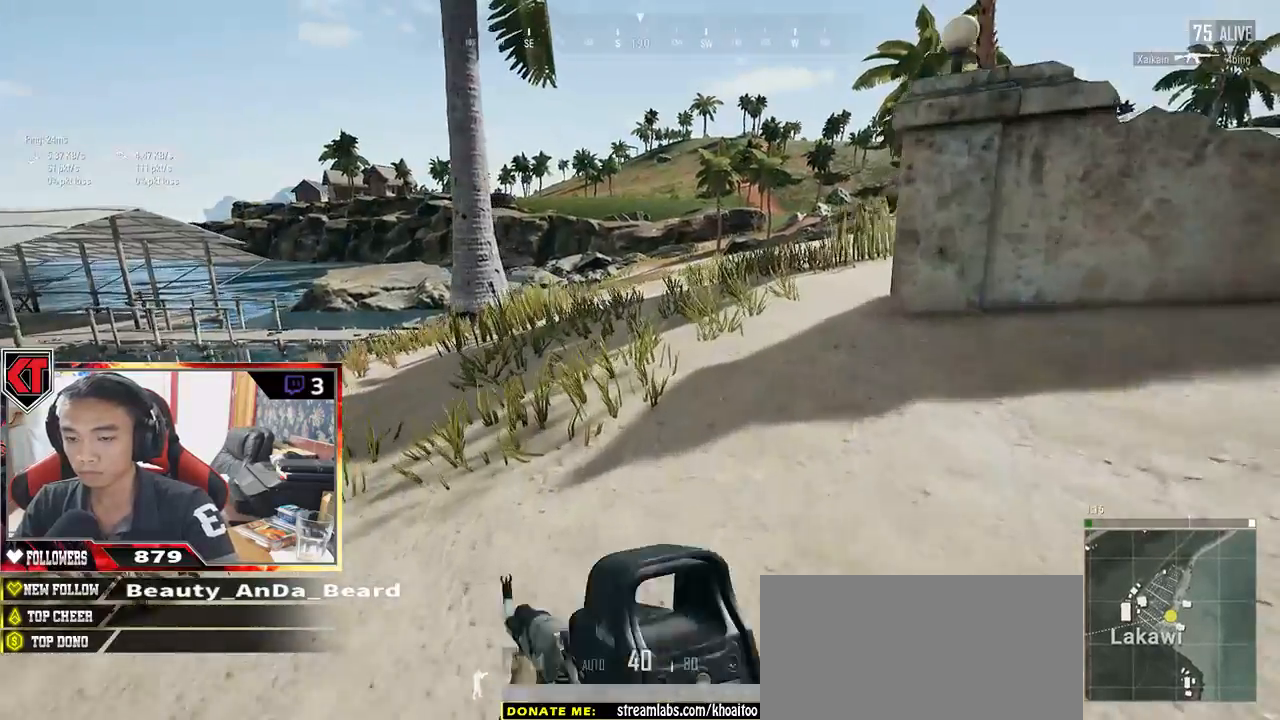
{"keys": ["w"], "mouse": [], "events": [[283, "space", "down"], [467, "shift", "up"], [467, "space", "up"]]}
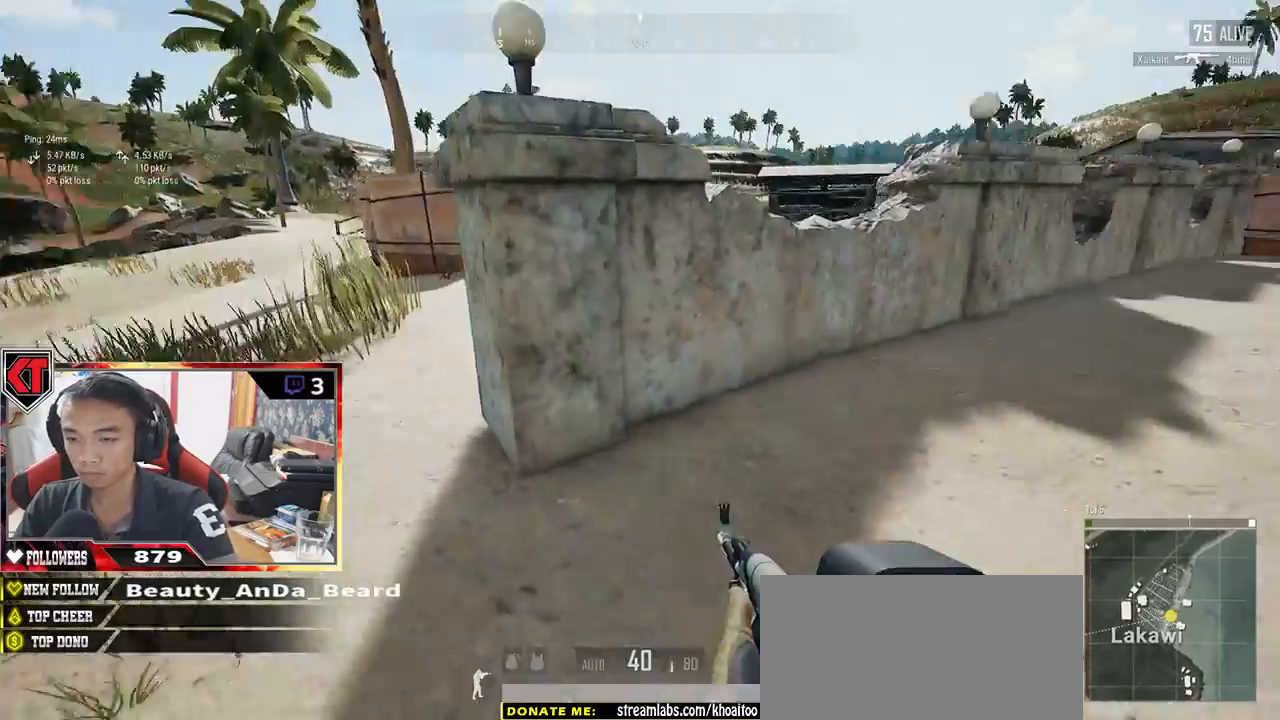
{"keys": ["w"], "mouse": [], "events": []}
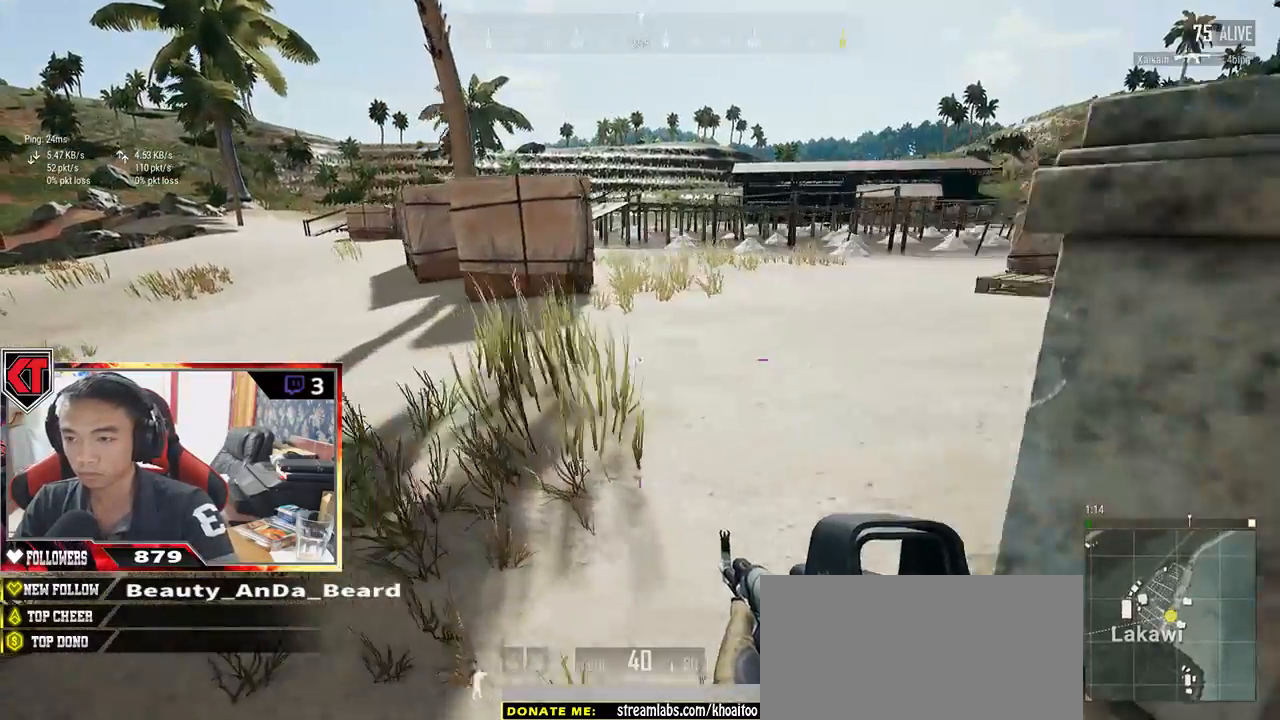
{"keys": ["d", "w"], "mouse": [], "events": [[217, "d", "down"]]}
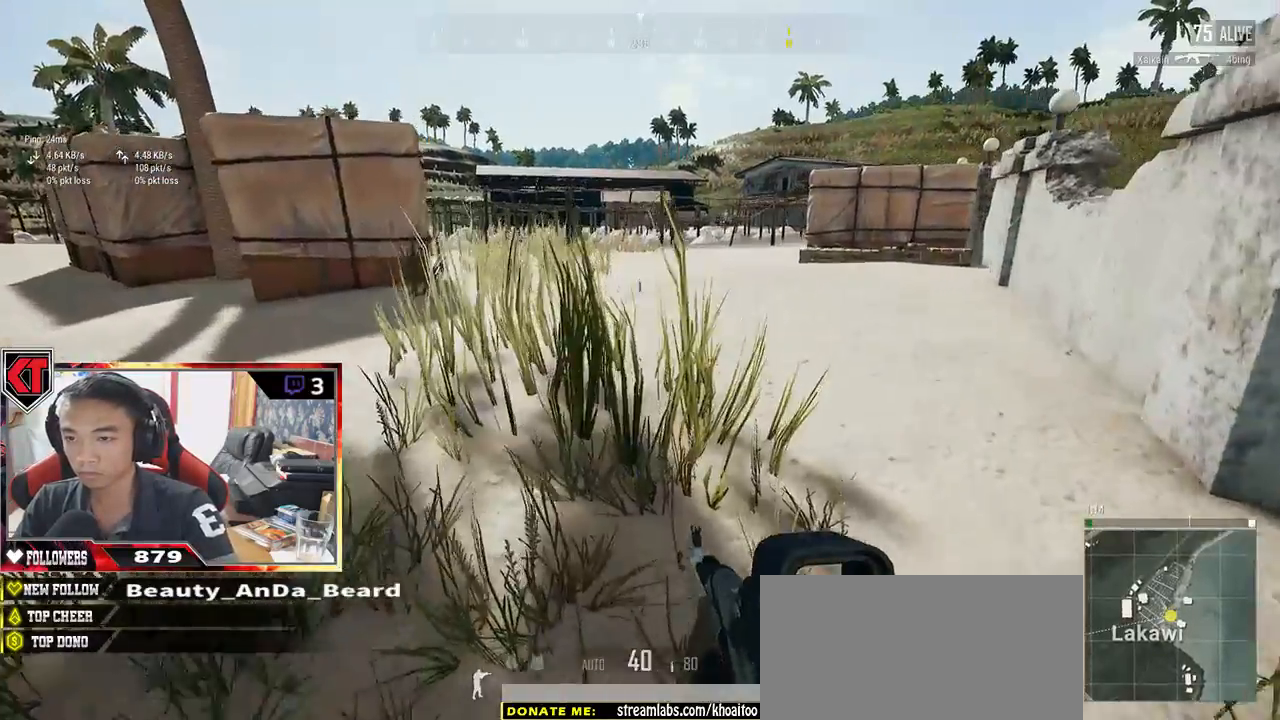
{"keys": ["d", "w"], "mouse": [], "events": []}
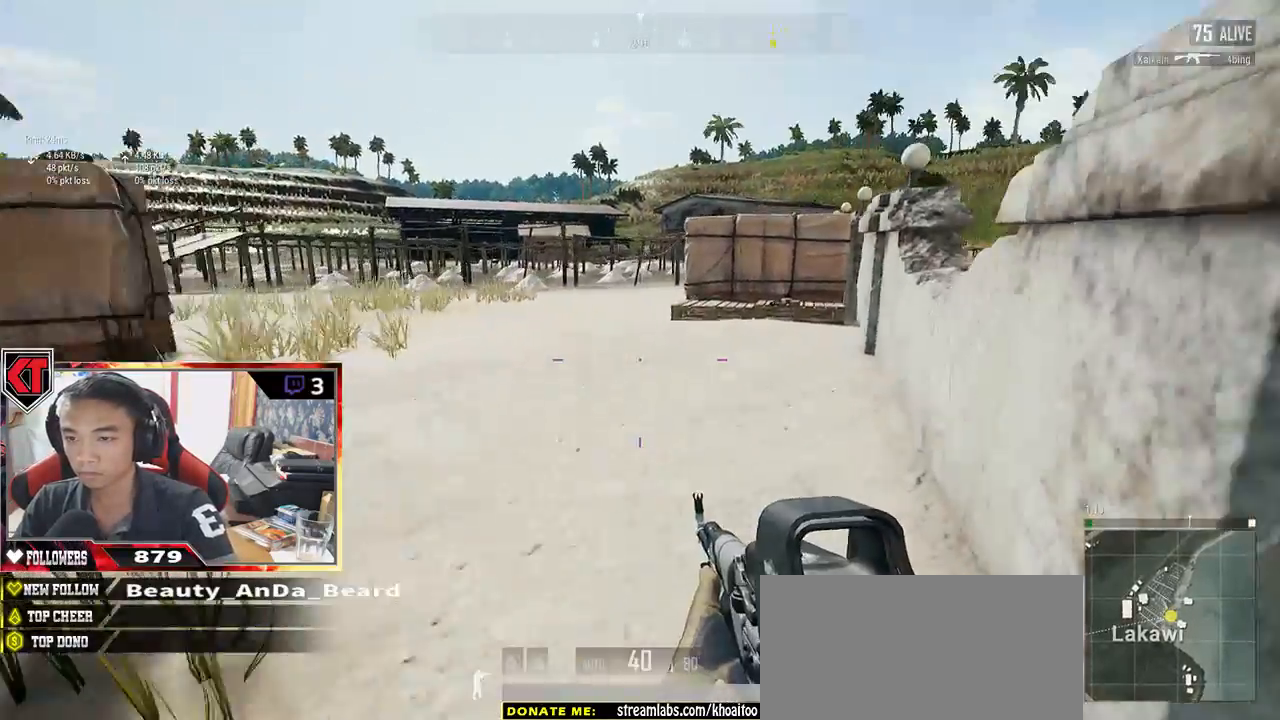
{"keys": ["a", "ctrl", "w"], "mouse": [], "events": [[33, "d", "up"], [283, "a", "down"], [467, "ctrl", "down"]]}
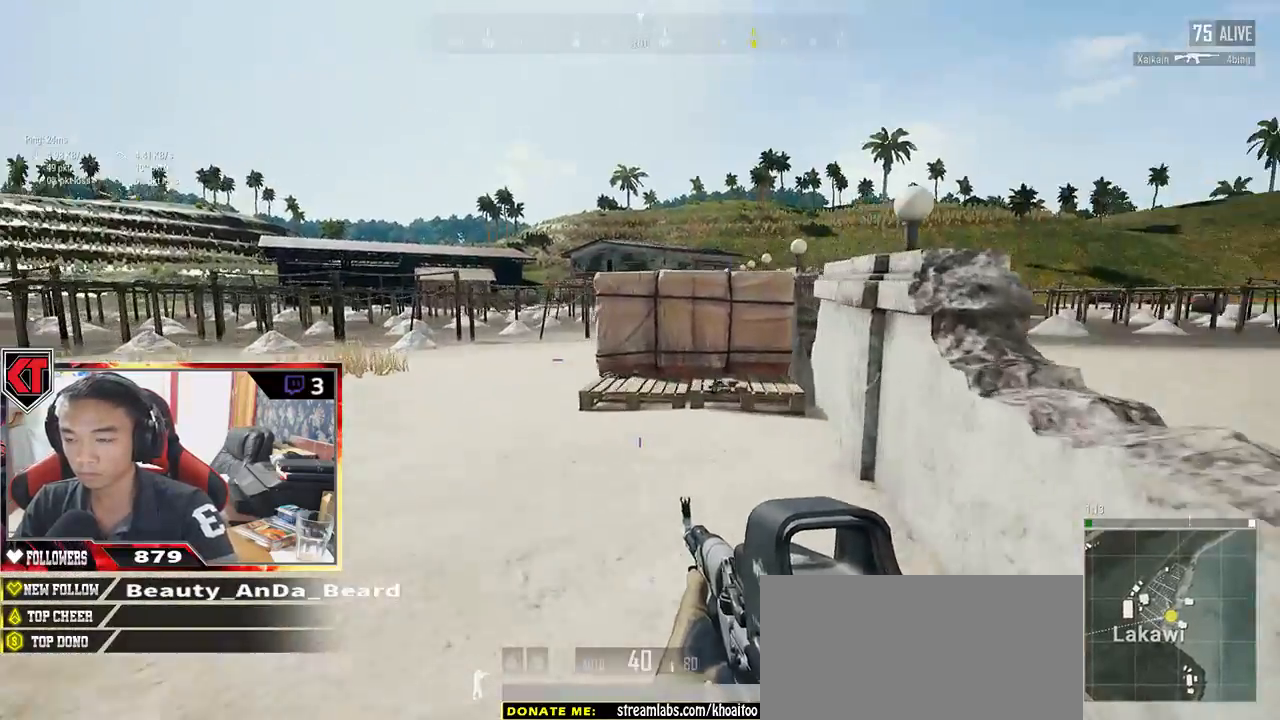
{"keys": ["q"], "mouse": [], "events": [[50, "w", "up"], [117, "ctrl", "up"], [167, "mouse_right", "down"], [267, "mouse_right", "up"], [283, "a", "up"], [400, "q", "down"]]}
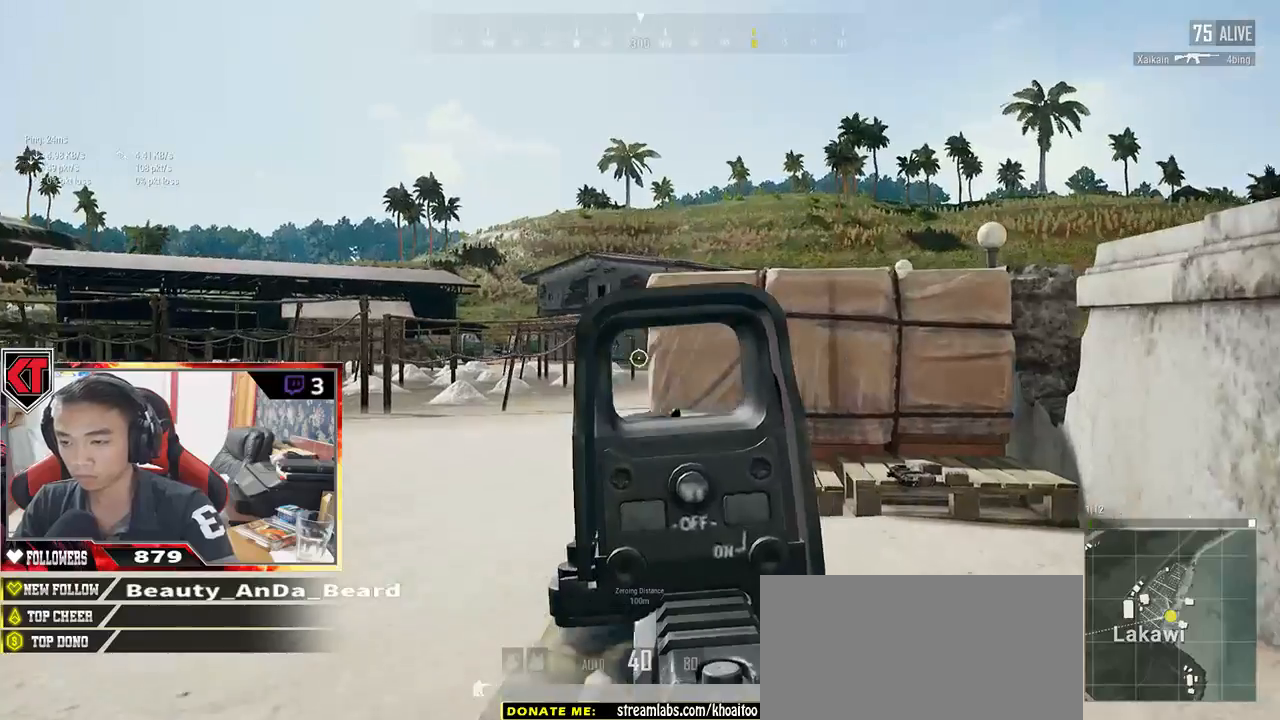
{"keys": ["q"], "mouse": [], "events": []}
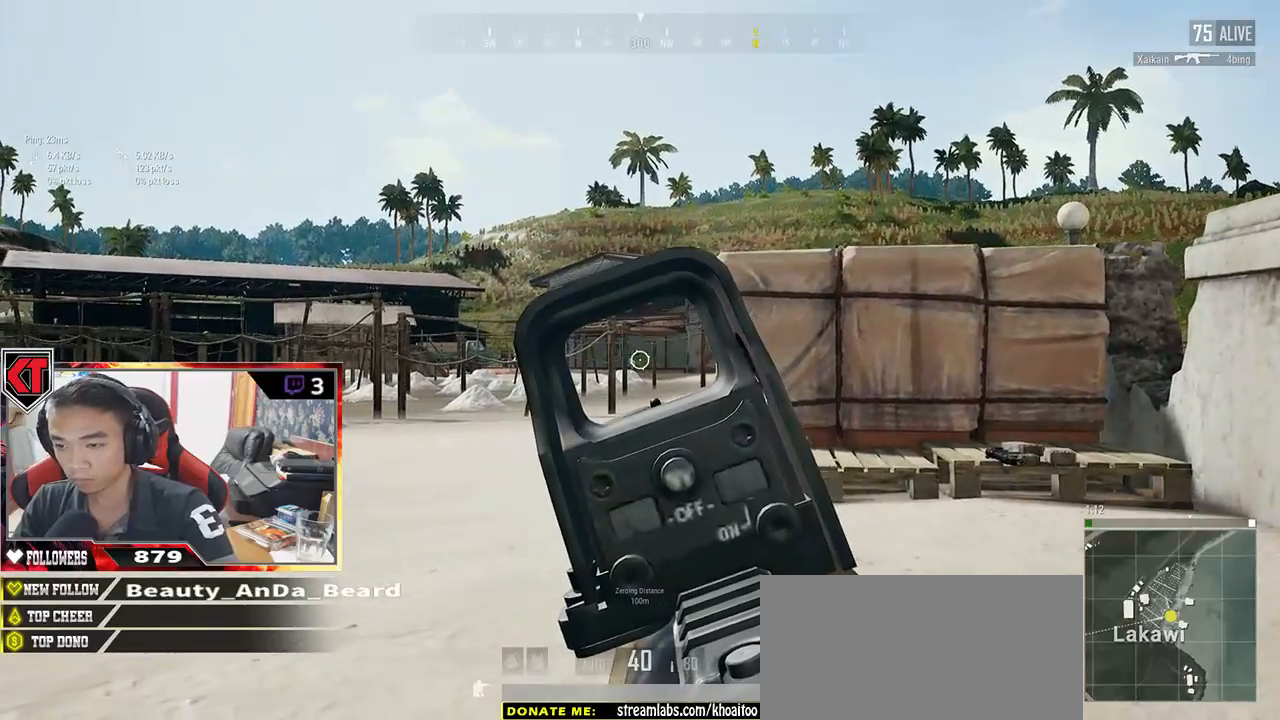
{"keys": ["q"], "mouse": [], "events": [[133, "mouse_left", "down"], [217, "mouse_left", "up"], [400, "mouse_left", "down"], [483, "mouse_left", "up"]]}
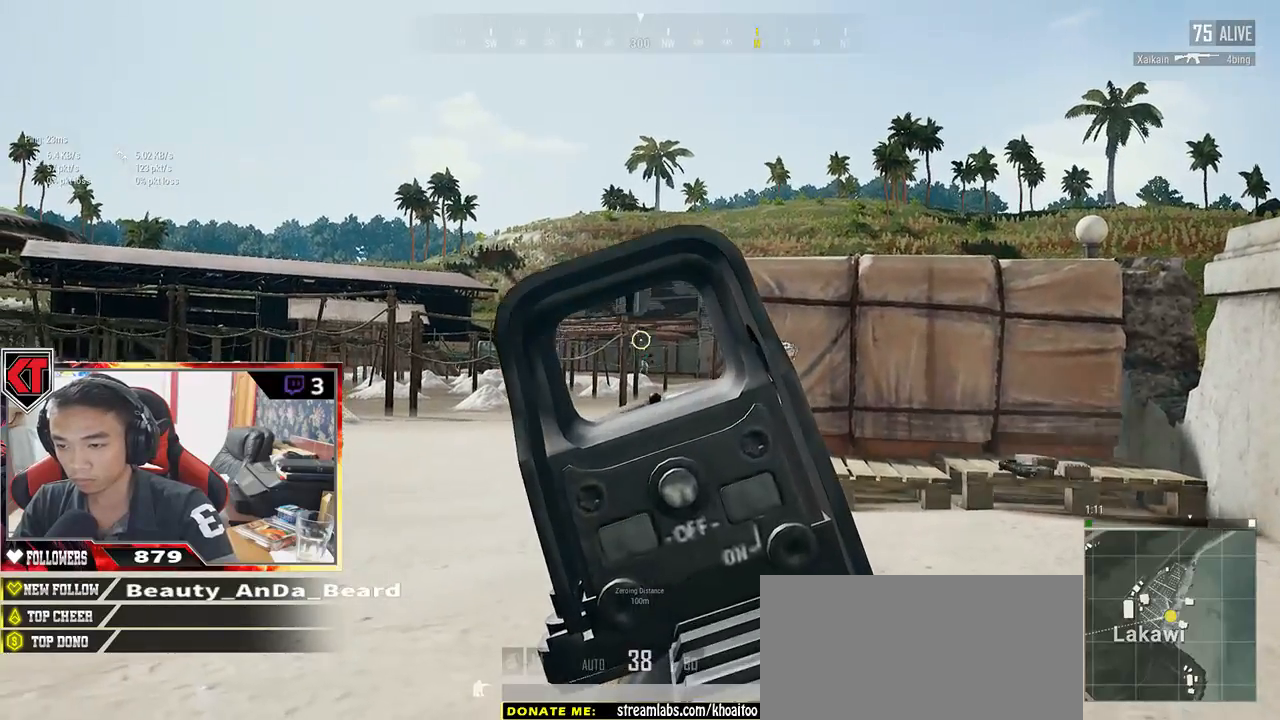
{"keys": ["q"], "mouse": [], "events": [[183, "mouse_left", "down"], [283, "mouse_left", "up"], [383, "mouse_left", "down"], [450, "mouse_left", "up"]]}
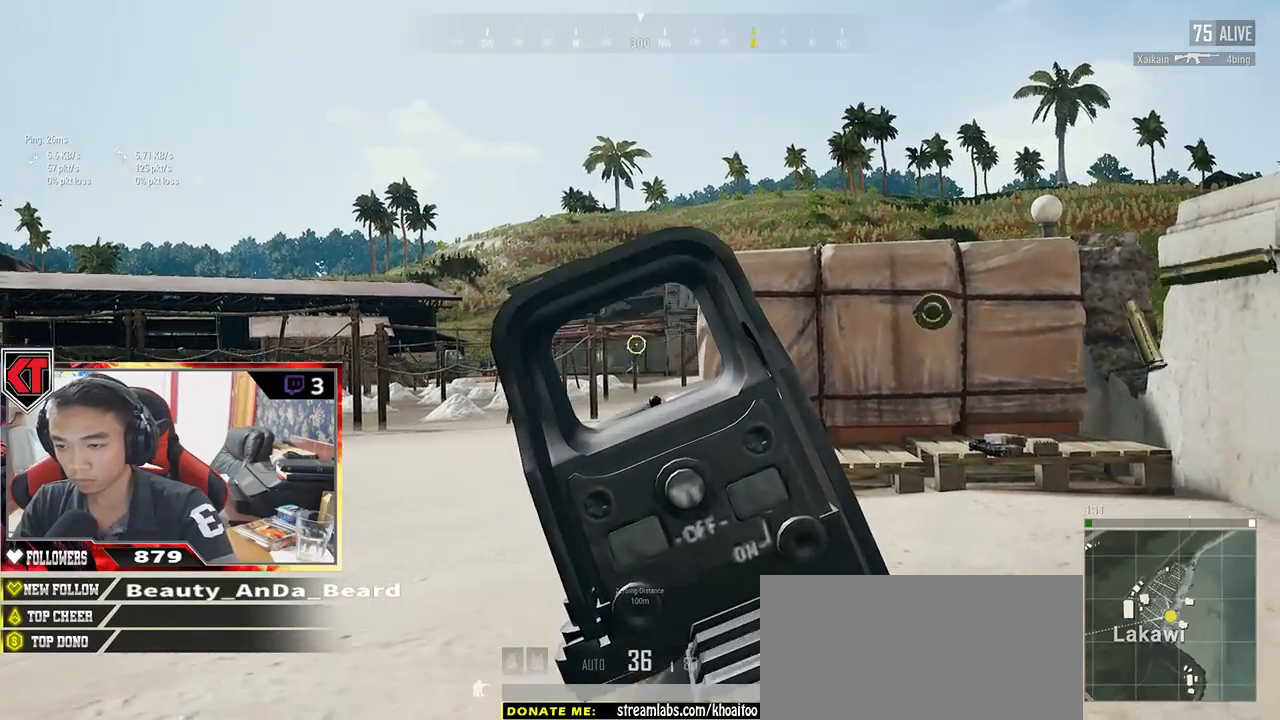
{"keys": ["q"], "mouse": ["left"], "events": [[67, "mouse_left", "down"], [150, "mouse_left", "up"], [217, "mouse_left", "down"], [283, "mouse_left", "up"], [367, "mouse_left", "down"], [433, "mouse_left", "up"], [467, "mouse_left", "down"]]}
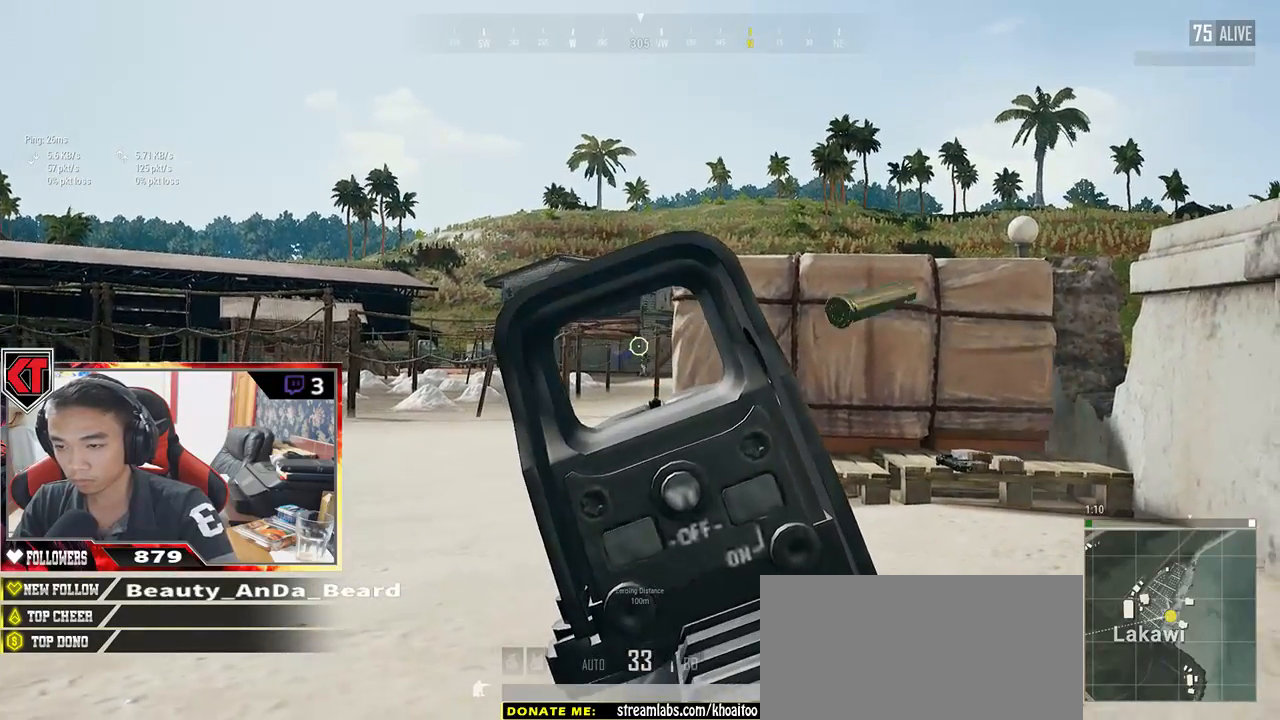
{"keys": ["a"], "mouse": [], "events": [[33, "mouse_left", "up"], [83, "mouse_left", "down"], [100, "q", "up"], [150, "mouse_left", "up"], [250, "a", "down"]]}
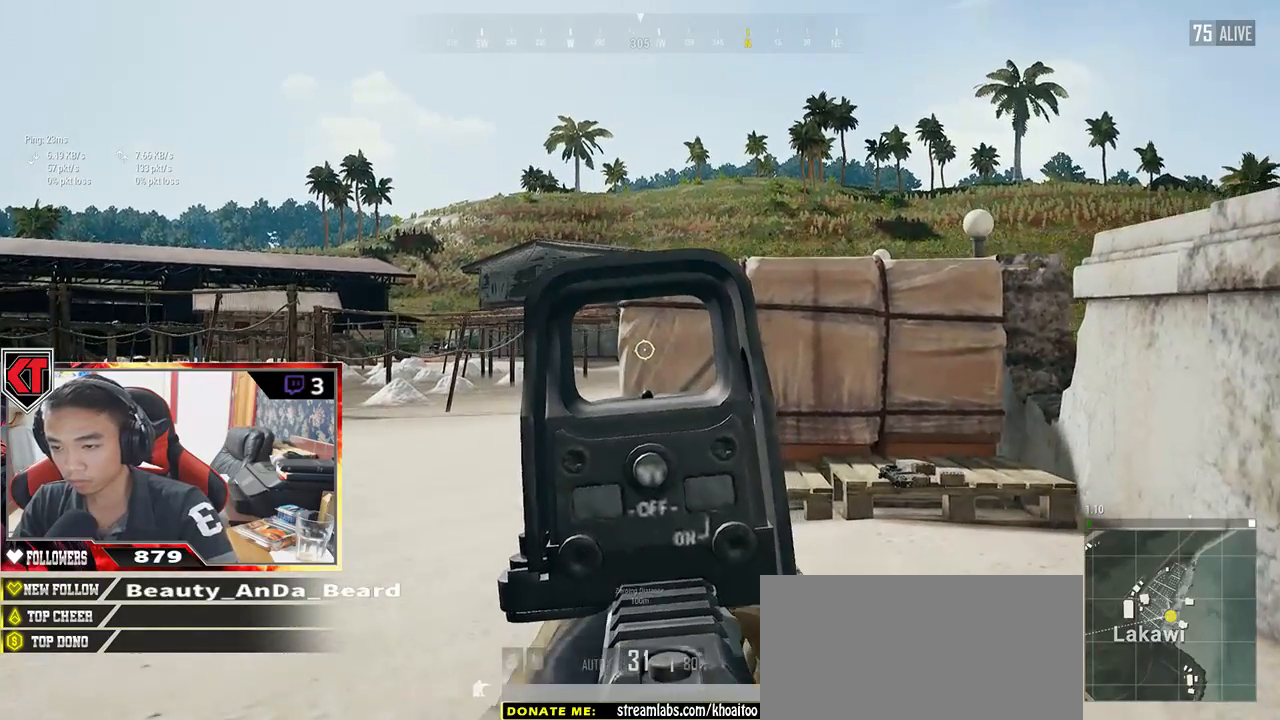
{"keys": ["a"], "mouse": [], "events": []}
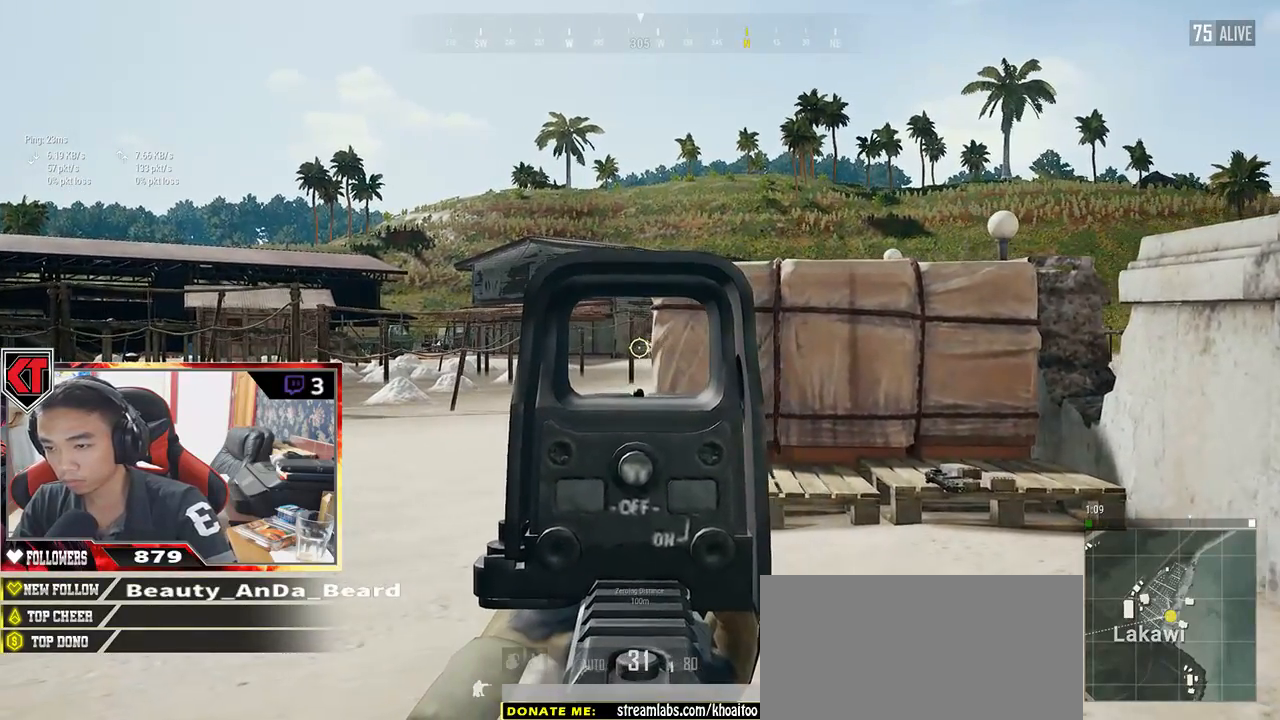
{"keys": ["a"], "mouse": [], "events": [[233, "mouse_left", "down"], [333, "mouse_left", "up"], [383, "mouse_left", "down"], [500, "mouse_left", "up"]]}
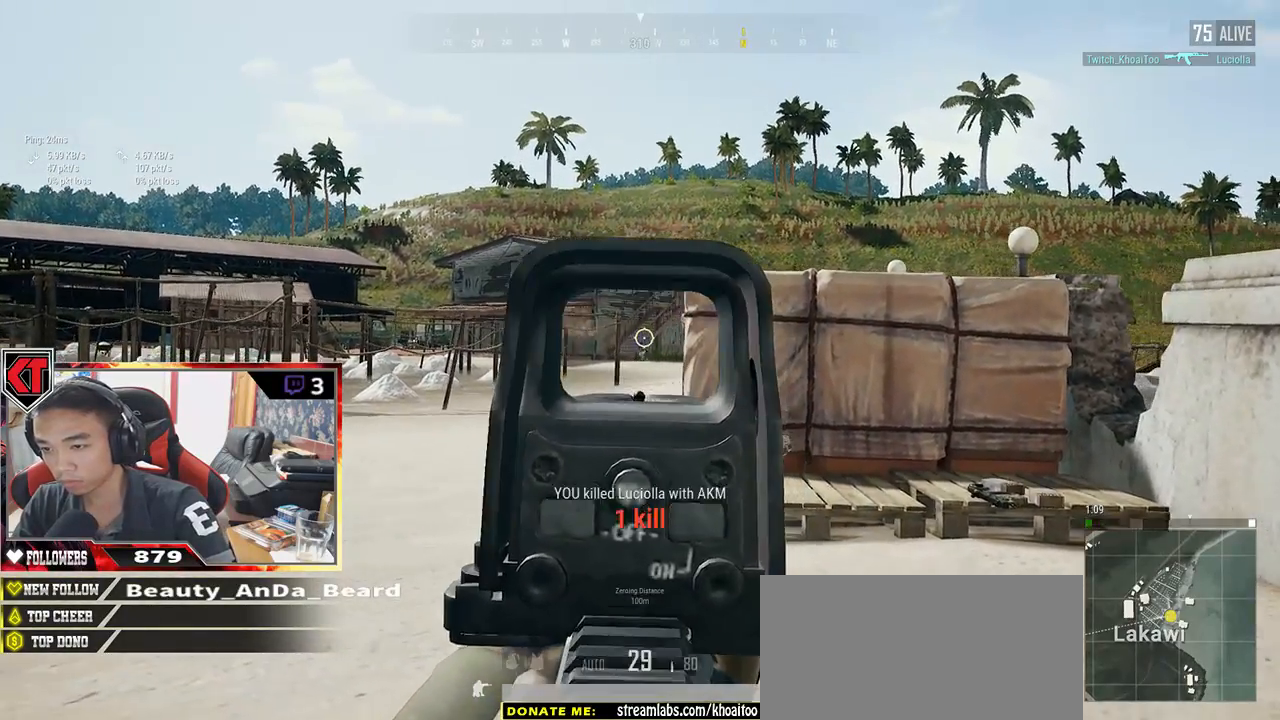
{"keys": ["a"], "mouse": [], "events": [[33, "mouse_left", "down"], [133, "mouse_left", "up"], [150, "a", "up"], [317, "a", "down"], [317, "r", "down"], [400, "r", "up"]]}